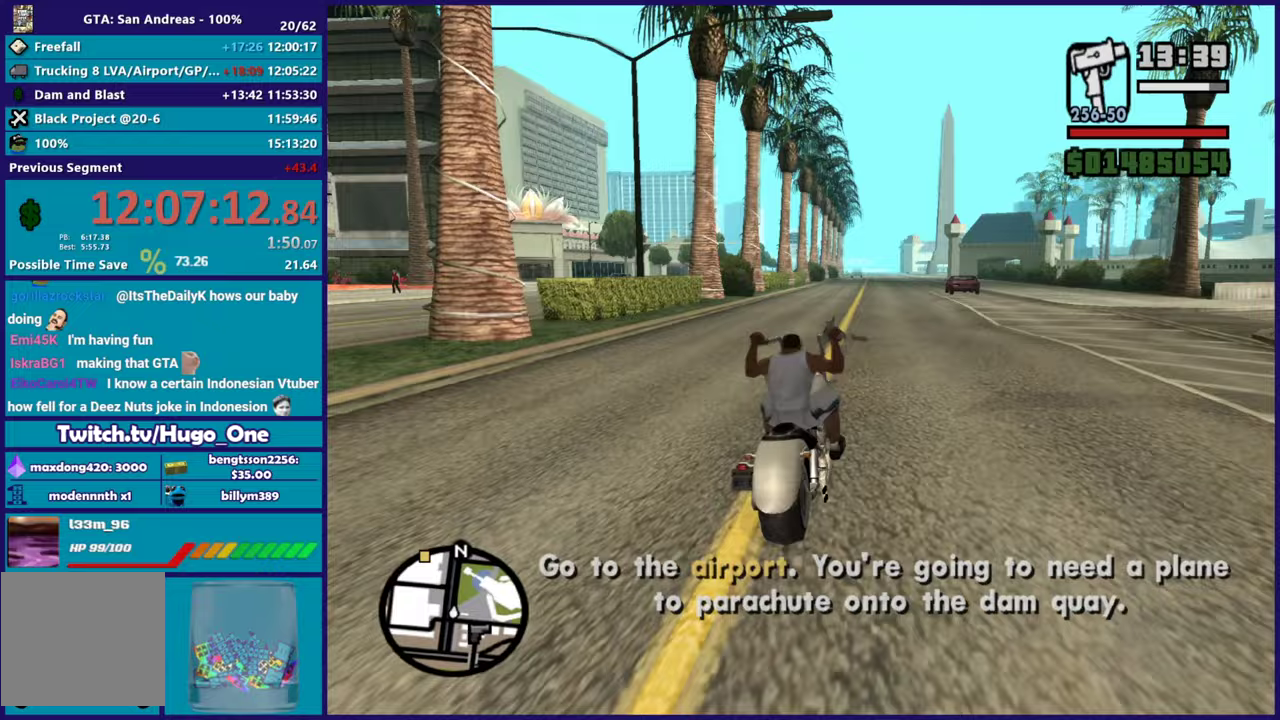
Gameplay with a controller (Xbox layout); each line is a JSON object with the inputs held at the frame after it. "events" lists button and stick changes between this image and that frame as [ms after this image, input, new state], when the widget could be followed in between.
{"buttons": ["R2"], "left_stick": "up", "right_stick": "left", "events": [[33, "left_stick", "center"], [117, "right_stick", "left"], [150, "left_stick", "up-left"], [284, "left_stick", "center"], [384, "left_stick", "up"]]}
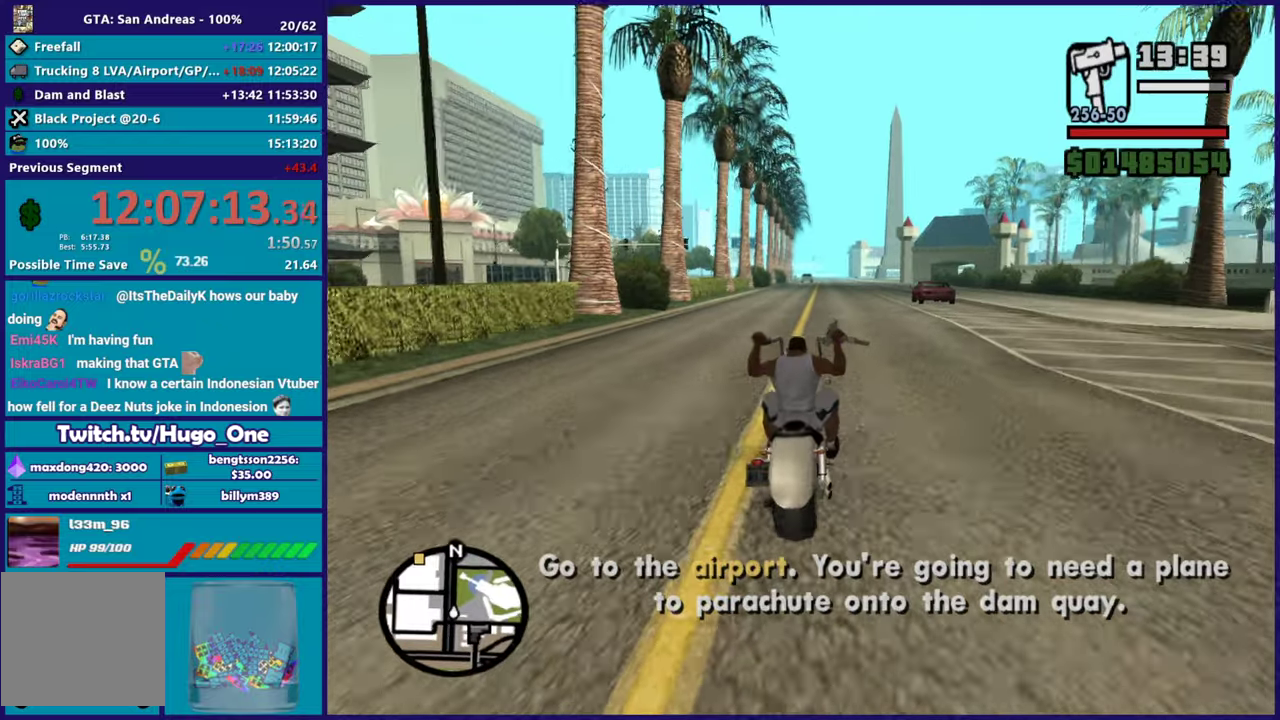
{"buttons": ["R2"], "left_stick": "center", "right_stick": "down-left", "events": [[50, "left_stick", "center"], [100, "right_stick", "down-left"], [116, "left_stick", "up"], [250, "left_stick", "center"], [350, "left_stick", "up-left"], [483, "left_stick", "center"]]}
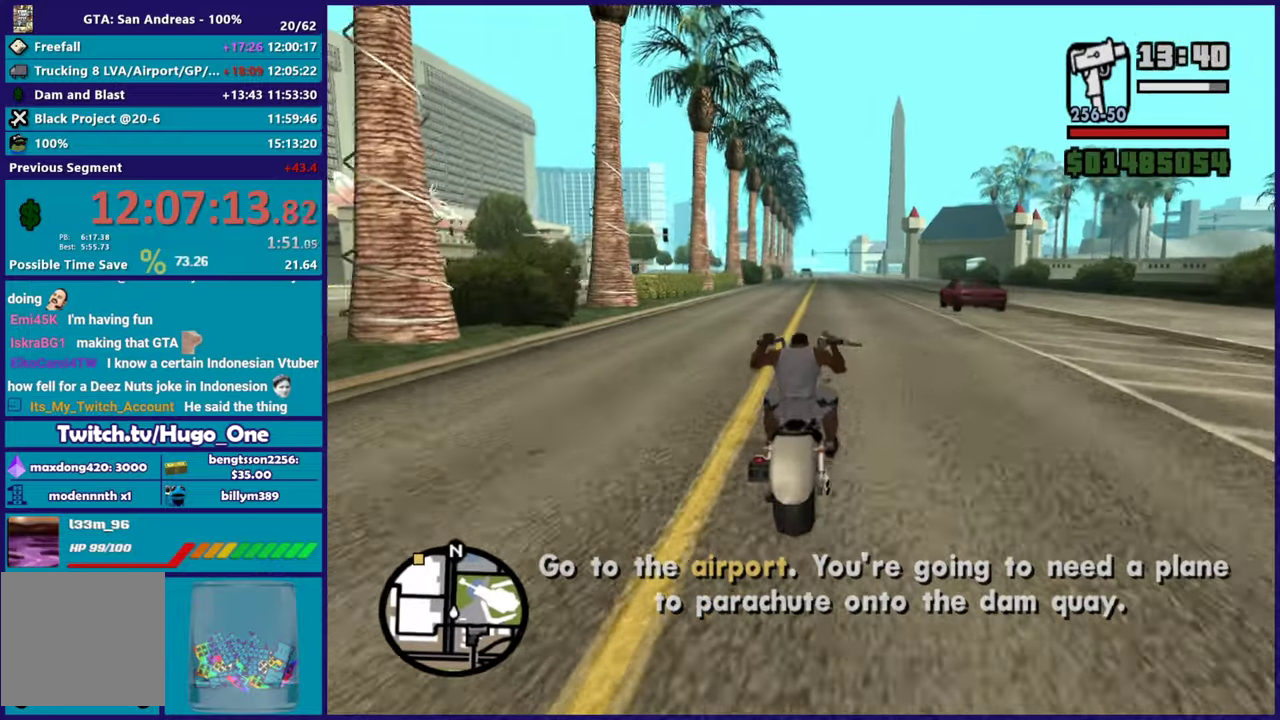
{"buttons": ["R2"], "left_stick": "center", "right_stick": "down-left", "events": [[83, "left_stick", "up"], [217, "left_stick", "up-right"], [317, "left_stick", "up-left"], [467, "left_stick", "center"]]}
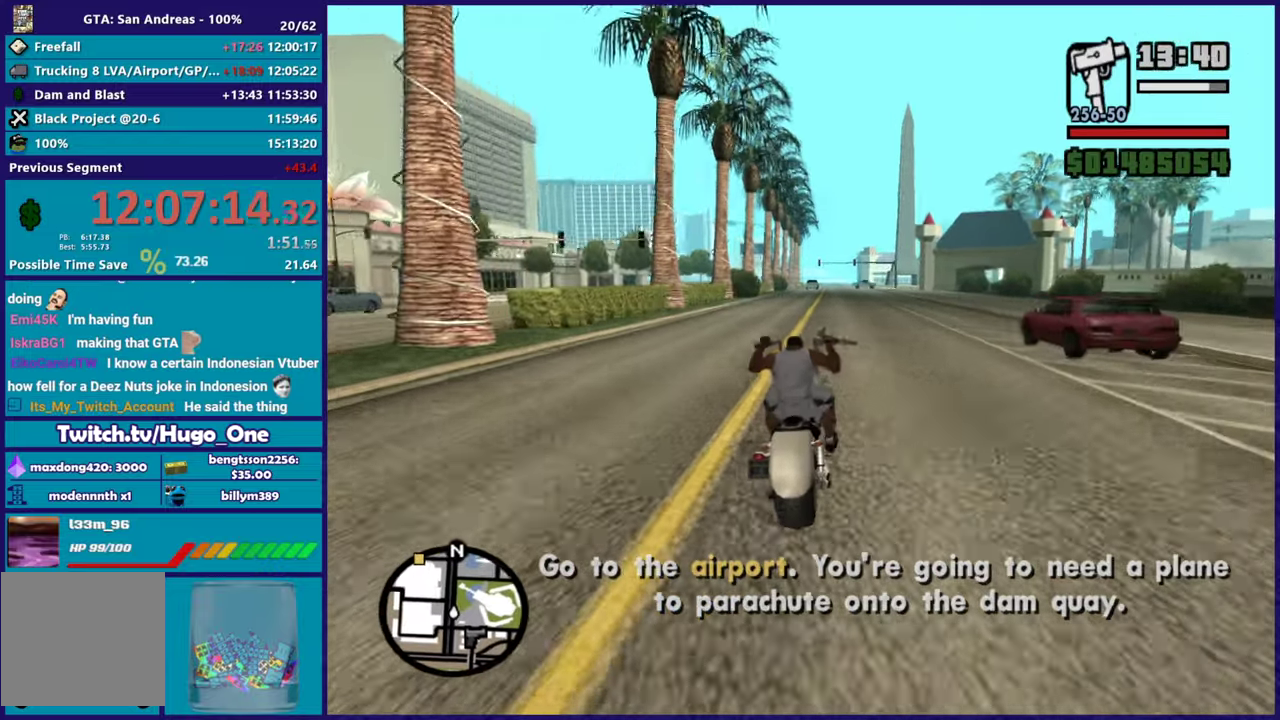
{"buttons": ["R2"], "left_stick": "center", "right_stick": "down-left", "events": [[67, "left_stick", "up-left"], [200, "left_stick", "center"], [283, "left_stick", "up"], [434, "left_stick", "center"]]}
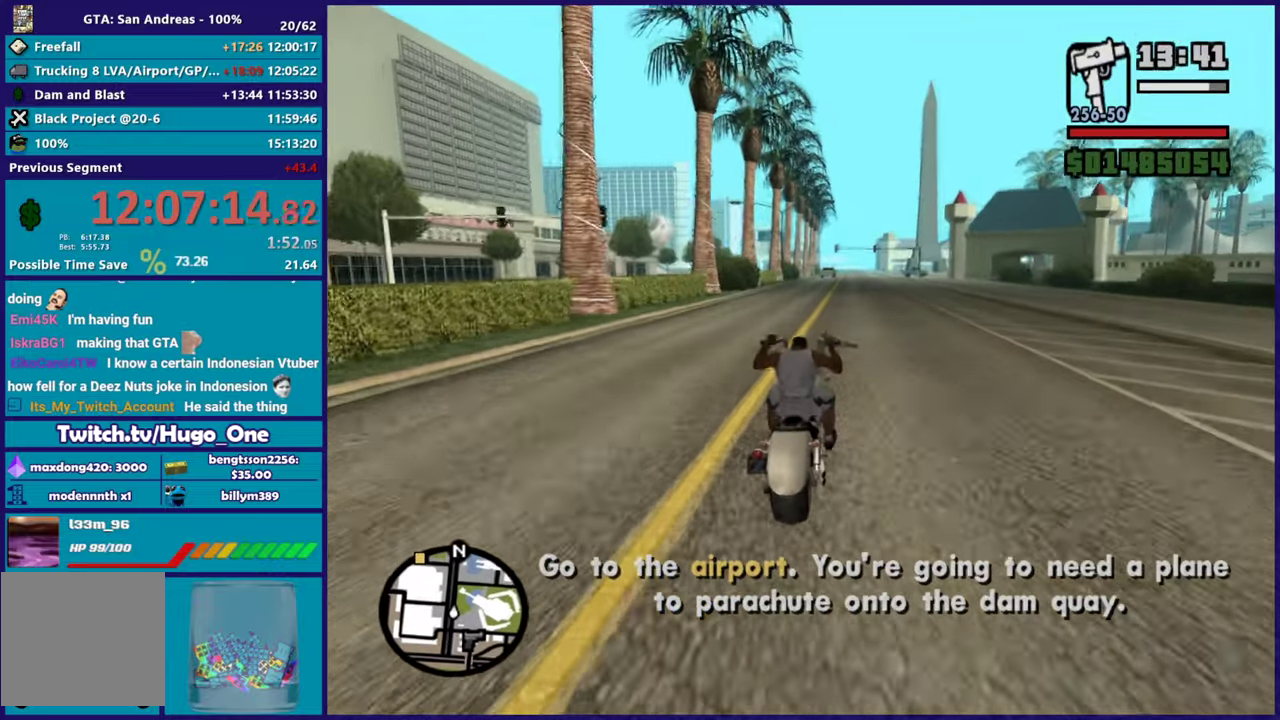
{"buttons": ["R2"], "left_stick": "up-left", "right_stick": "down-left", "events": [[50, "left_stick", "up"], [150, "left_stick", "up-left"], [217, "left_stick", "center"], [284, "left_stick", "up-left"], [434, "left_stick", "center"], [484, "left_stick", "up-left"]]}
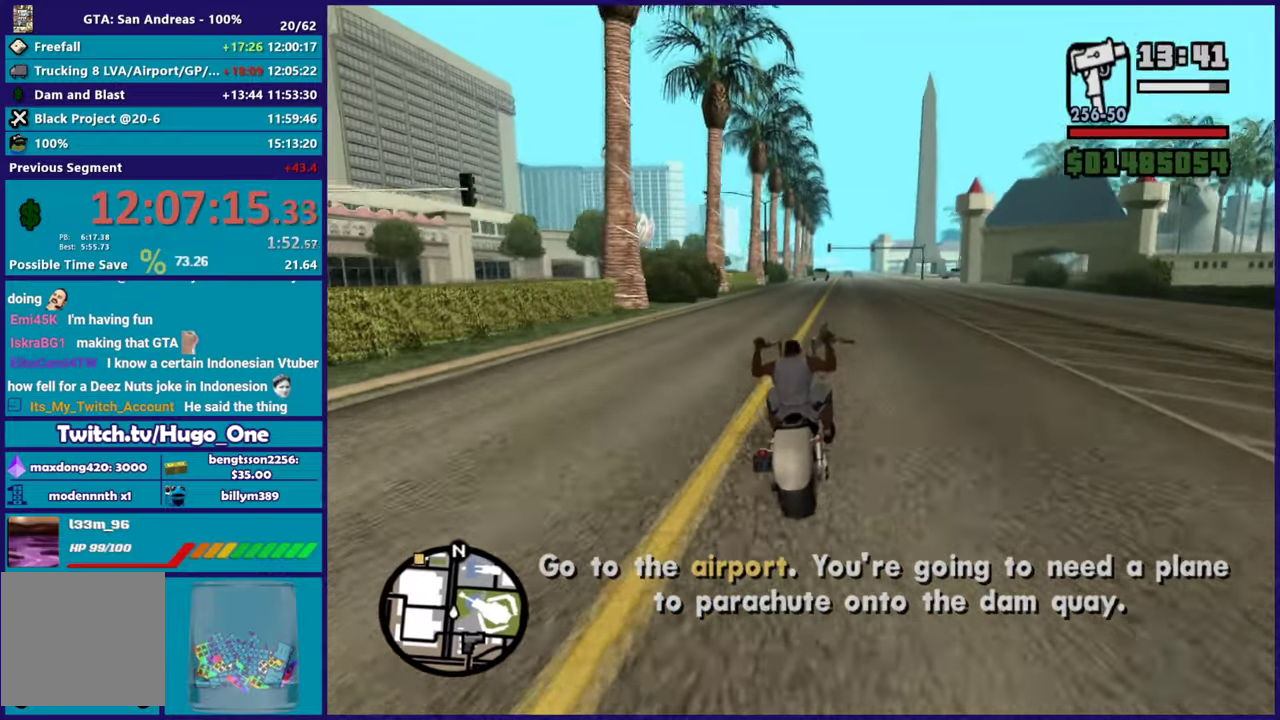
{"buttons": ["R2"], "left_stick": "up-left", "right_stick": "down-left", "events": [[150, "left_stick", "center"], [200, "left_stick", "right"], [384, "left_stick", "up-left"]]}
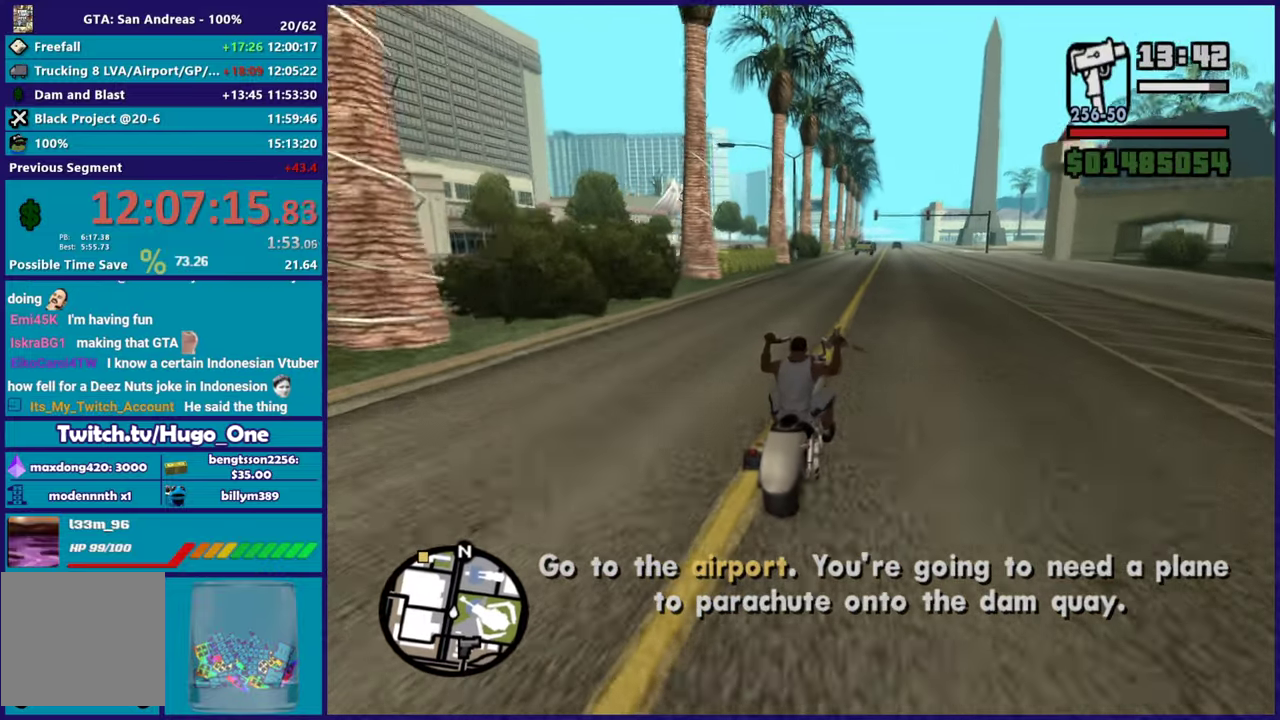
{"buttons": ["R2"], "left_stick": "up-left", "right_stick": "center", "events": [[67, "left_stick", "center"], [134, "left_stick", "up-left"], [217, "right_stick", "center"], [267, "left_stick", "up-right"], [334, "left_stick", "right"], [401, "left_stick", "center"], [484, "left_stick", "up-left"]]}
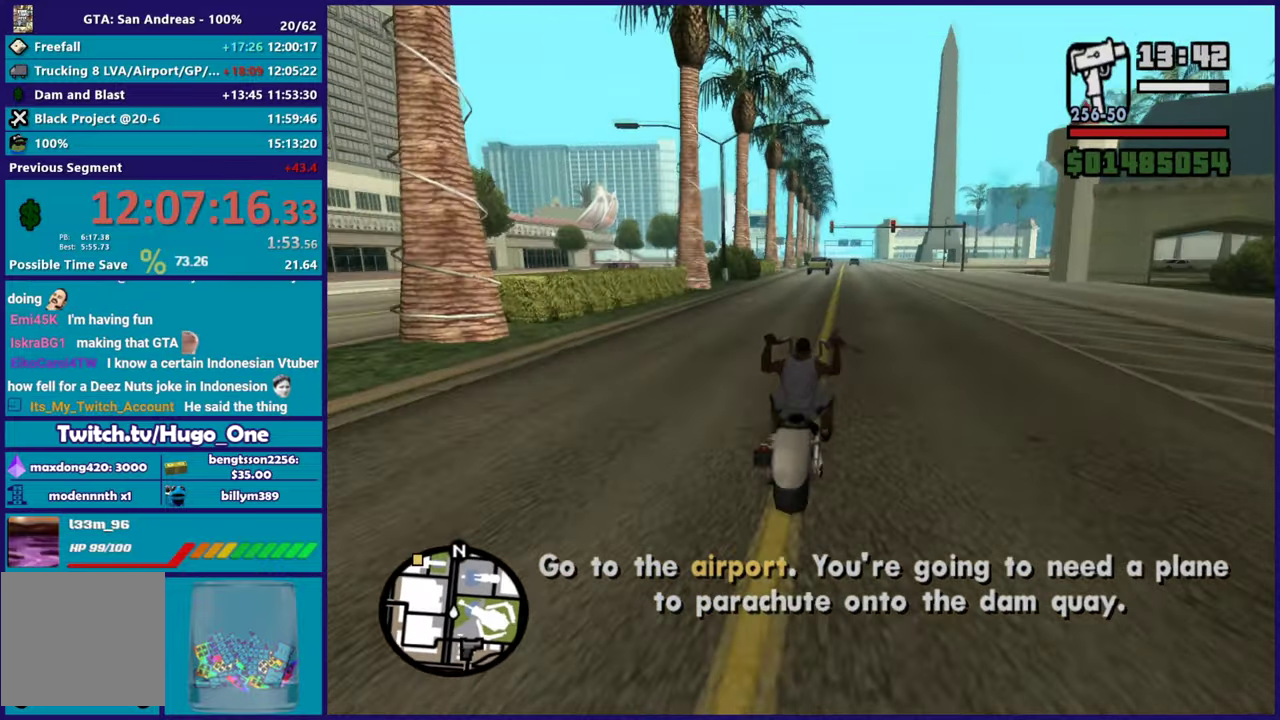
{"buttons": ["R2"], "left_stick": "right", "right_stick": "down-left", "events": [[83, "left_stick", "center"], [133, "left_stick", "right"], [150, "right_stick", "down-left"], [250, "left_stick", "up-left"], [434, "left_stick", "right"]]}
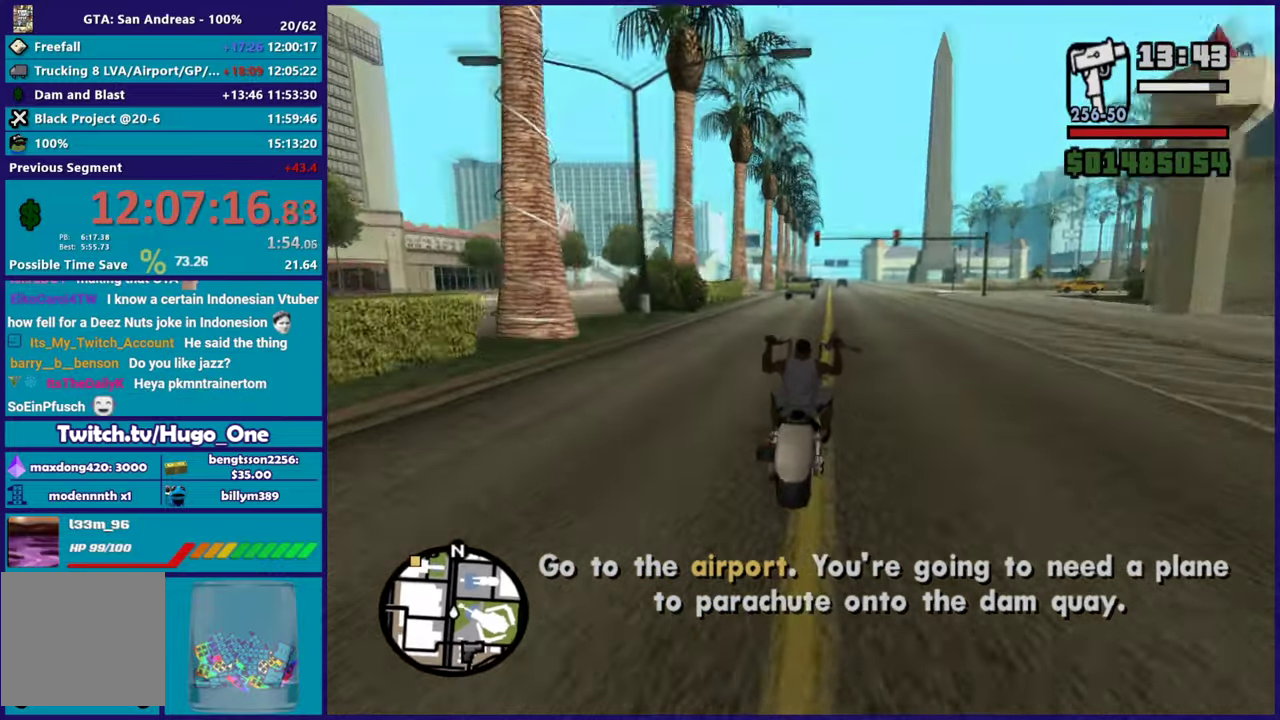
{"buttons": ["R2"], "left_stick": "up", "right_stick": "center", "events": [[150, "left_stick", "up-left"], [301, "right_stick", "center"], [317, "left_stick", "center"], [417, "left_stick", "up"]]}
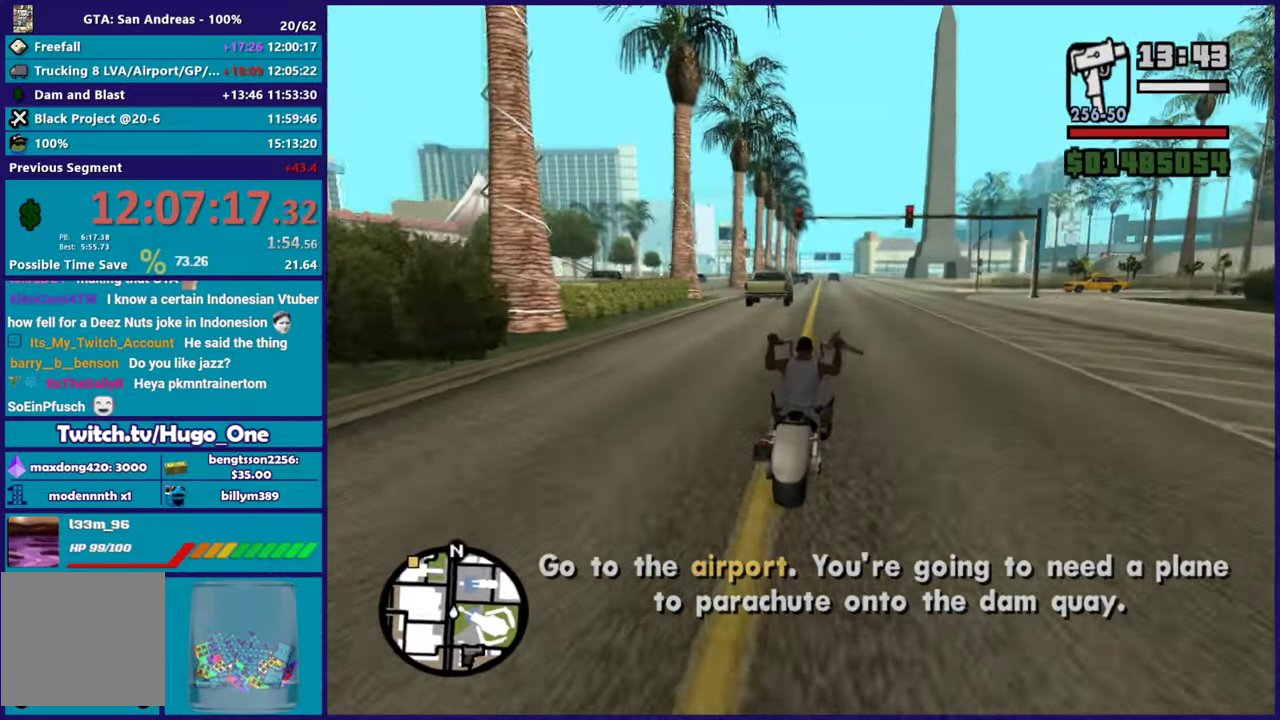
{"buttons": ["R2"], "left_stick": "center", "right_stick": "down-left", "events": [[117, "left_stick", "center"], [183, "left_stick", "up-left"], [333, "left_stick", "center"], [400, "right_stick", "down-left"]]}
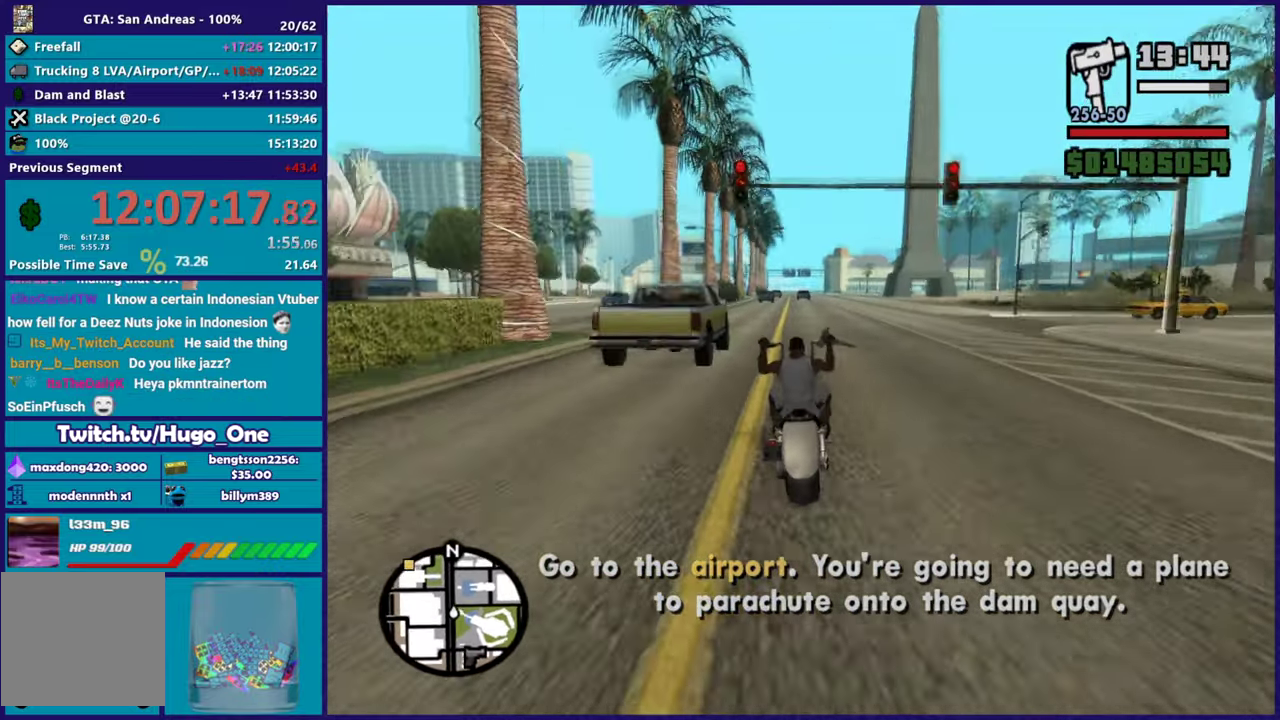
{"buttons": ["R2"], "left_stick": "up", "right_stick": "center", "events": [[84, "right_stick", "center"], [167, "left_stick", "up-left"], [284, "left_stick", "center"], [434, "left_stick", "up"]]}
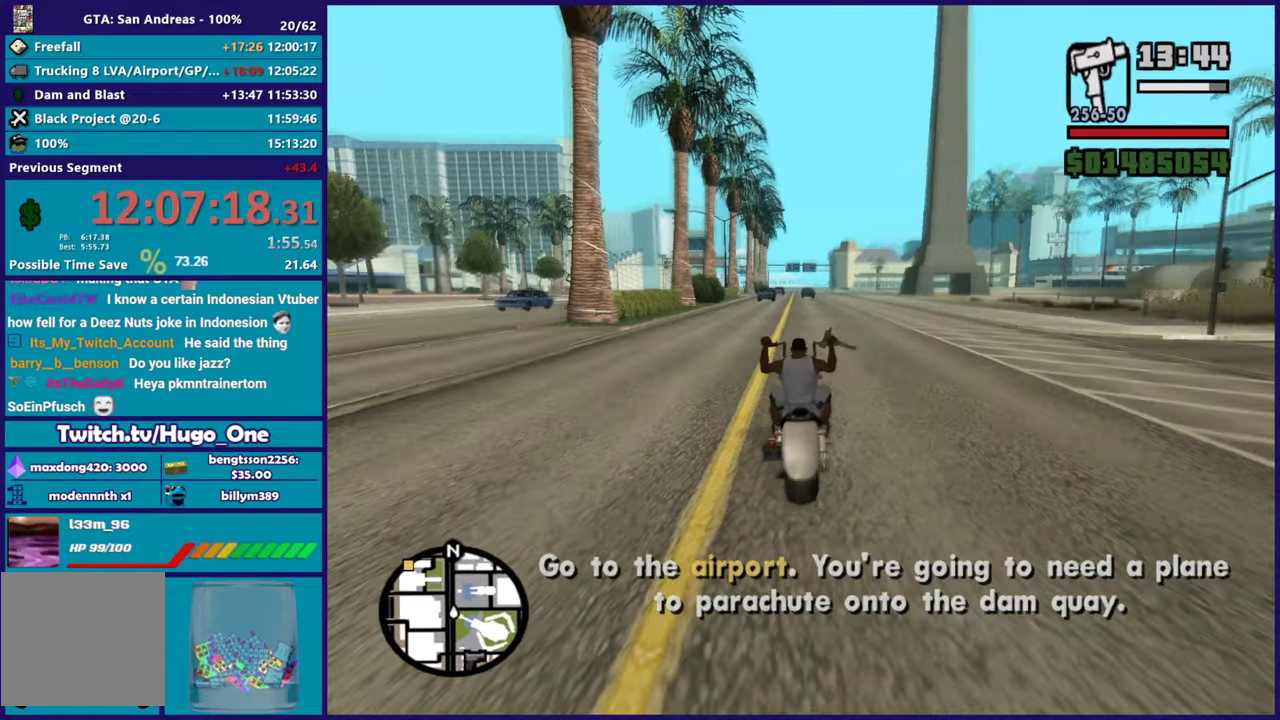
{"buttons": ["R2"], "left_stick": "up-left", "right_stick": "down-left", "events": [[100, "left_stick", "center"], [233, "left_stick", "up-right"], [317, "left_stick", "right"], [367, "right_stick", "down-left"], [434, "left_stick", "center"], [484, "left_stick", "up-left"]]}
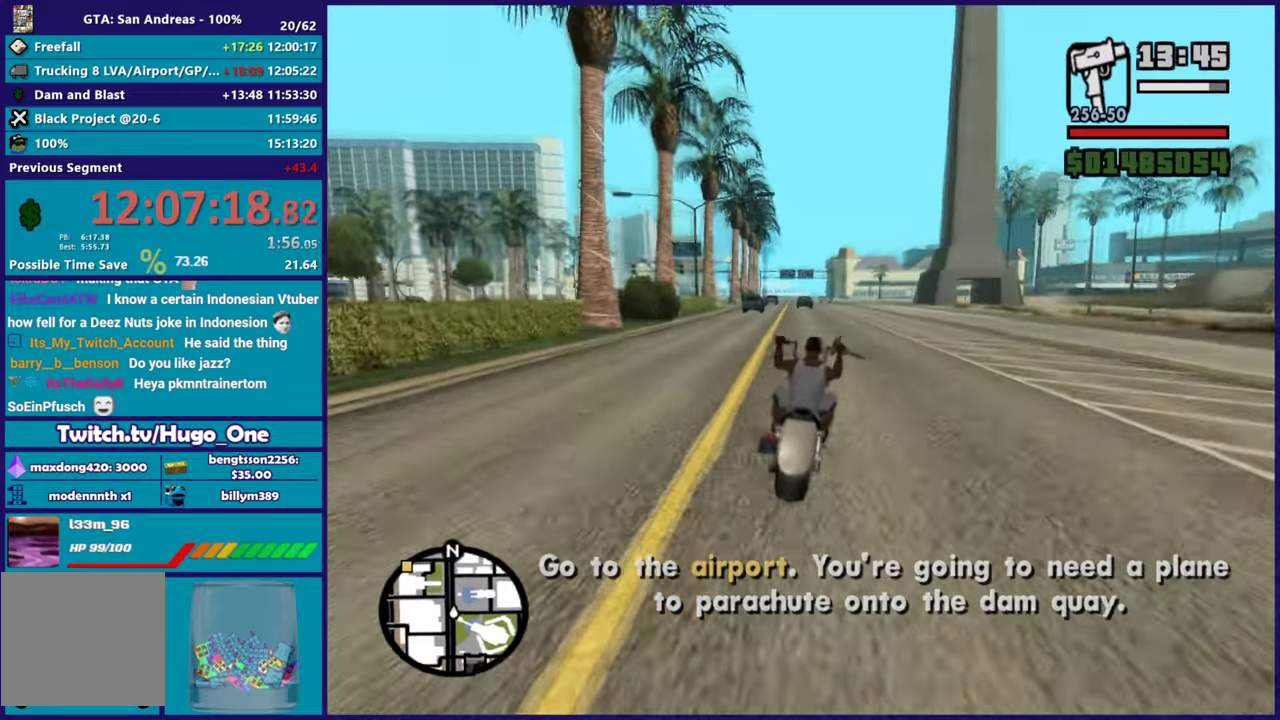
{"buttons": ["R2"], "left_stick": "up-left", "right_stick": "center", "events": [[17, "right_stick", "center"], [134, "left_stick", "center"], [451, "left_stick", "up-left"]]}
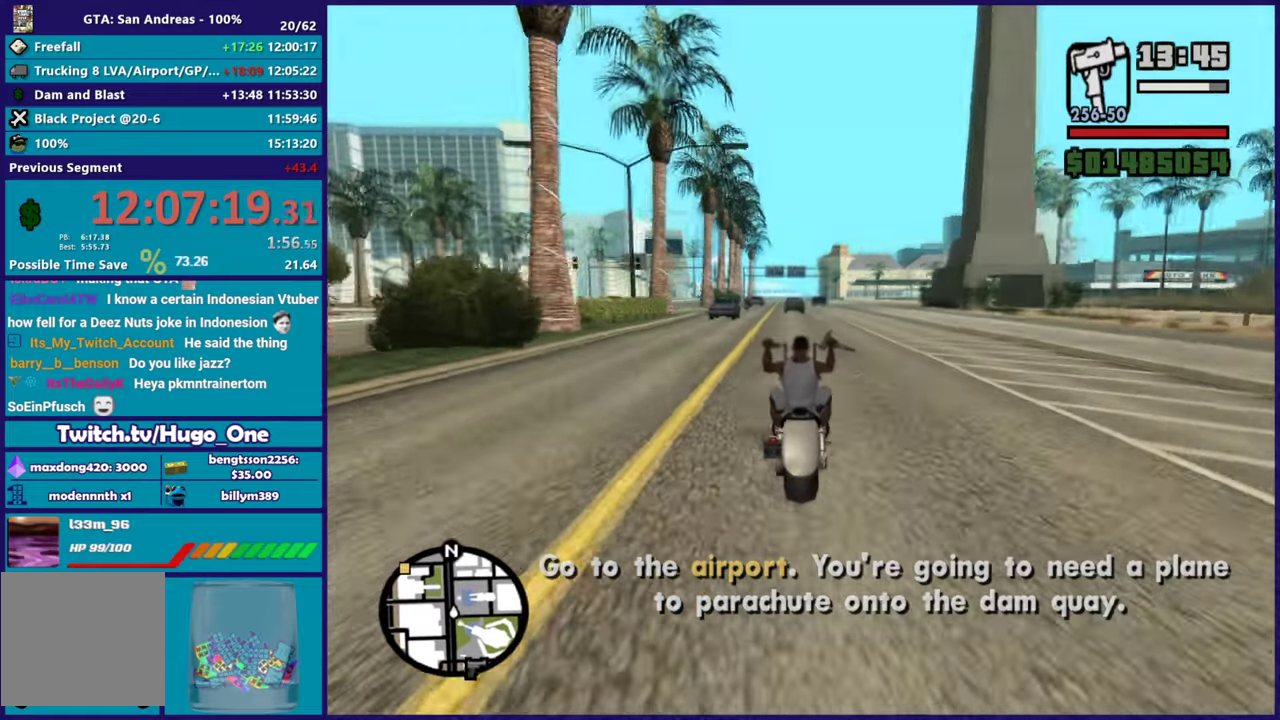
{"buttons": ["R2"], "left_stick": "right", "right_stick": "center", "events": [[67, "right_stick", "down-left"], [83, "left_stick", "right"], [267, "left_stick", "up"], [267, "right_stick", "center"], [317, "left_stick", "up-left"], [500, "left_stick", "right"]]}
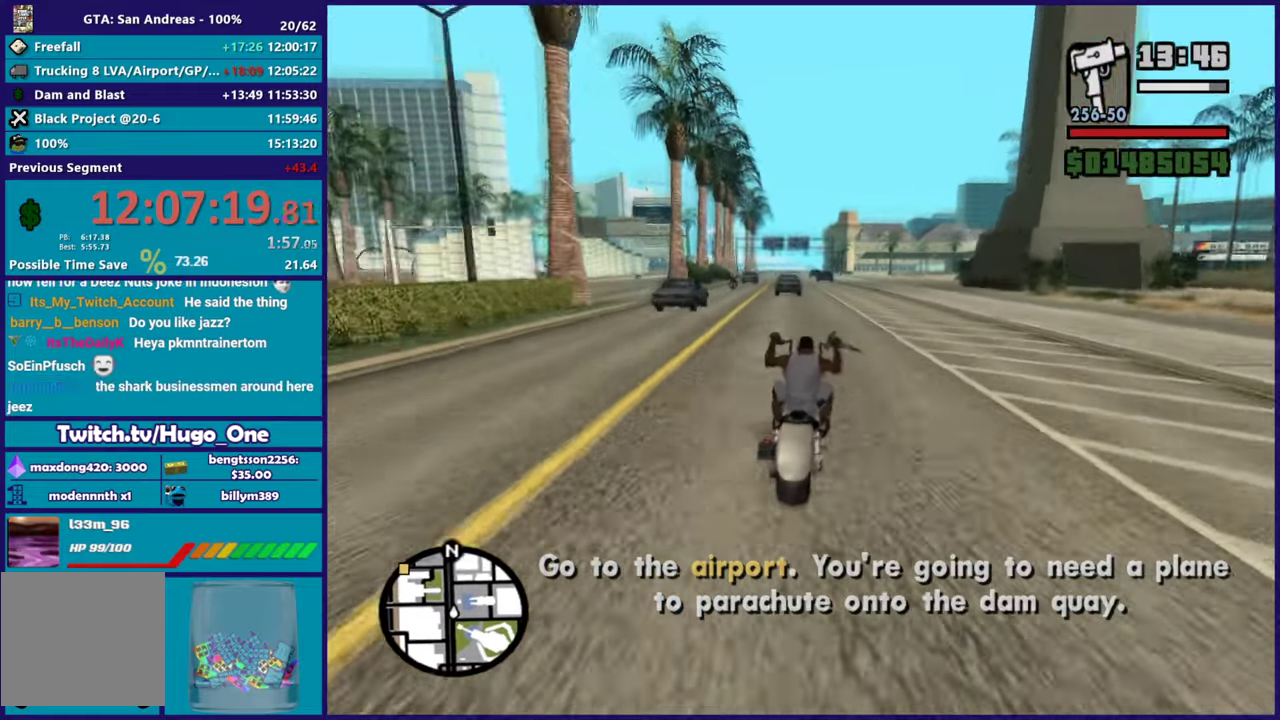
{"buttons": ["R2"], "left_stick": "up-left", "right_stick": "center", "events": [[134, "left_stick", "up-left"], [317, "left_stick", "center"], [417, "left_stick", "up-left"]]}
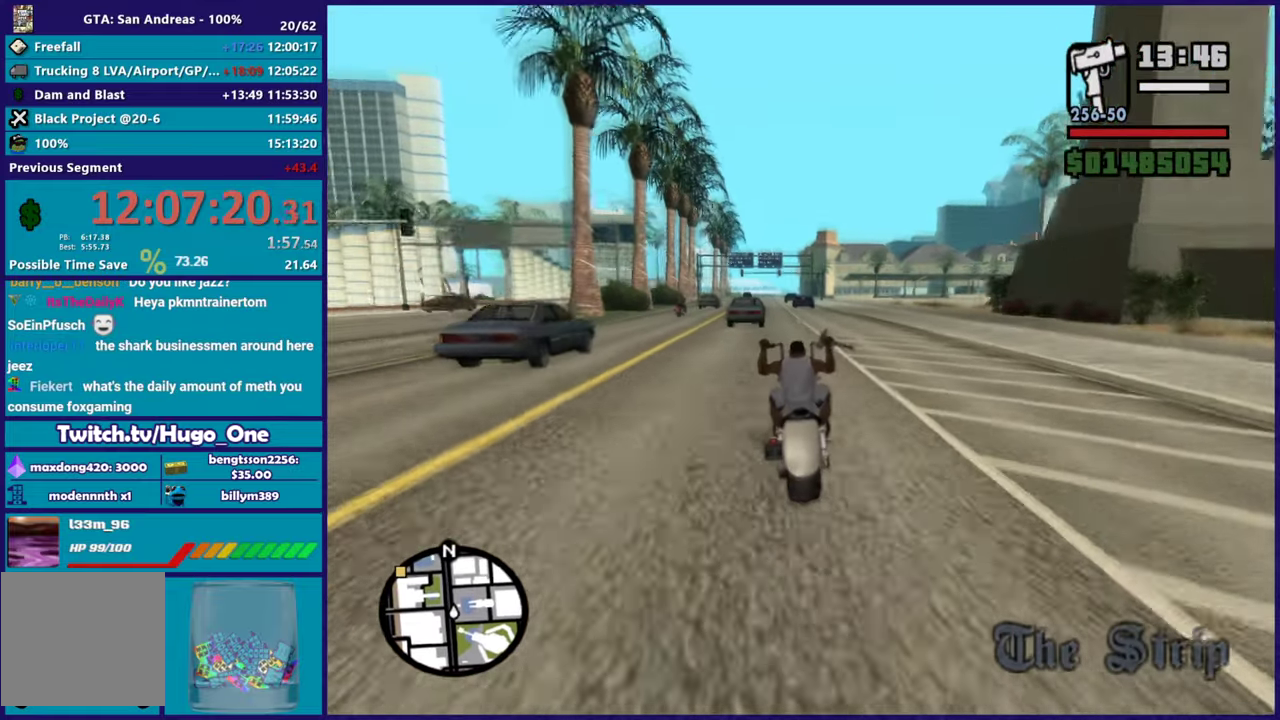
{"buttons": ["R2"], "left_stick": "up-left", "right_stick": "center", "events": [[83, "left_stick", "center"], [133, "right_stick", "down-left"], [183, "left_stick", "up"], [217, "right_stick", "center"], [367, "left_stick", "center"], [467, "left_stick", "up-left"]]}
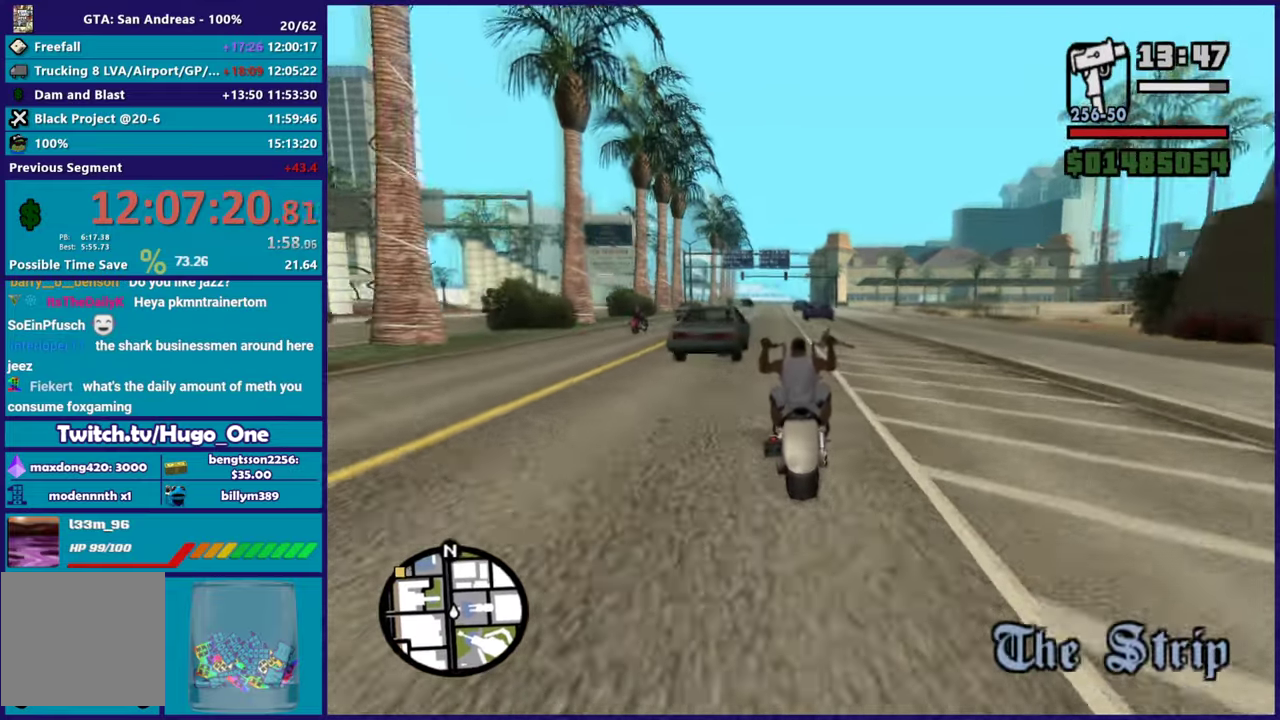
{"buttons": ["R2"], "left_stick": "up-right", "right_stick": "center", "events": [[167, "left_stick", "center"], [234, "left_stick", "up-left"], [401, "left_stick", "up-right"]]}
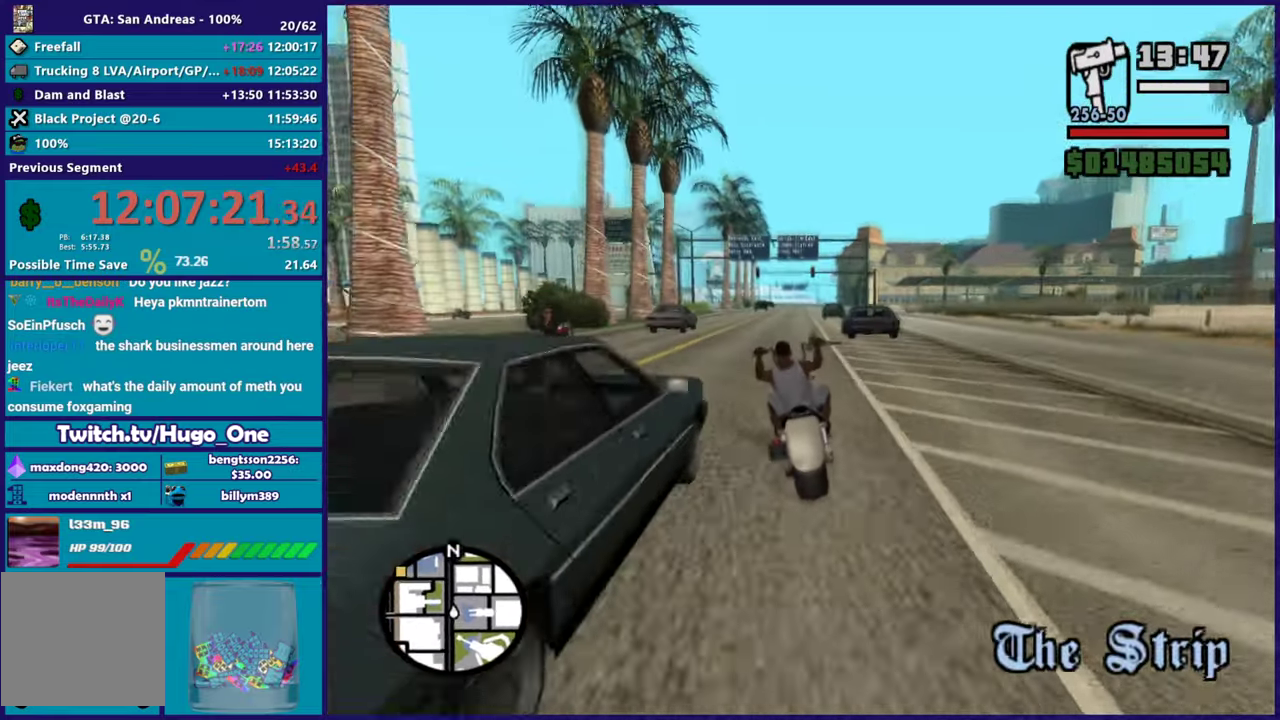
{"buttons": ["R2"], "left_stick": "up-left", "right_stick": "center", "events": [[133, "left_stick", "up"], [300, "left_stick", "up-right"], [417, "left_stick", "up-left"]]}
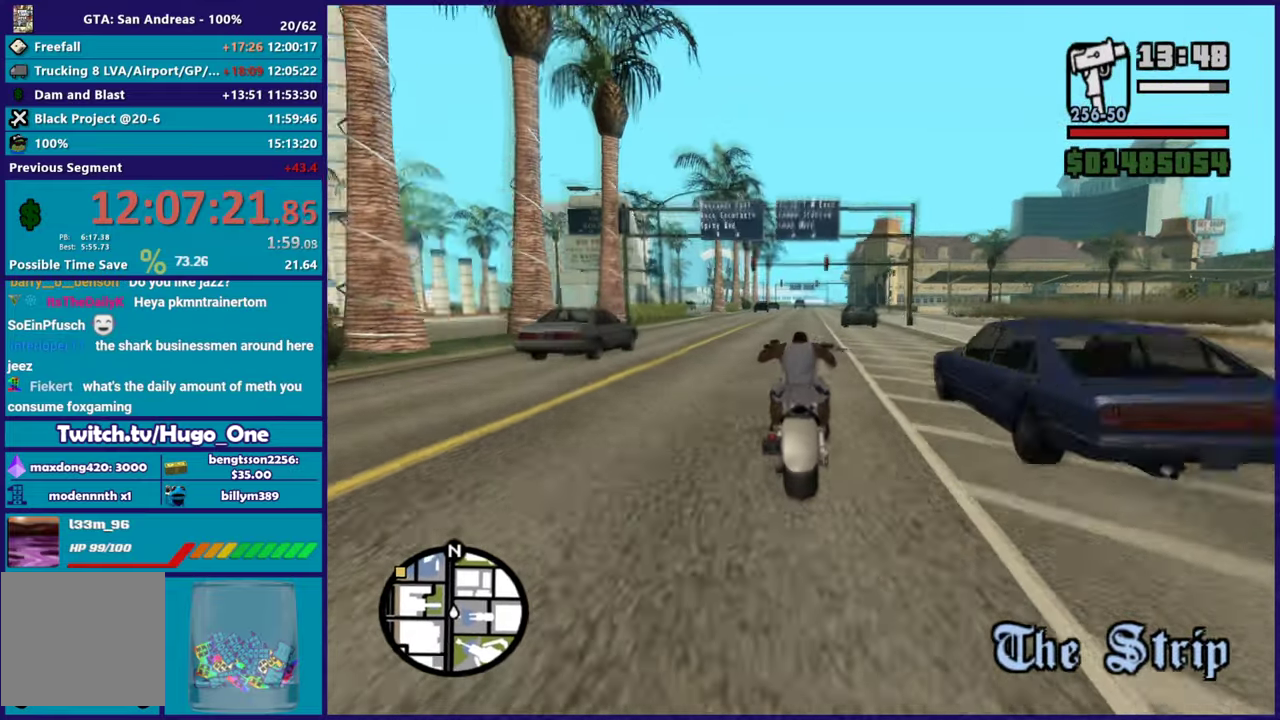
{"buttons": ["R2"], "left_stick": "up", "right_stick": "center", "events": [[34, "left_stick", "center"], [134, "left_stick", "up"], [267, "right_stick", "down-left"], [301, "left_stick", "center"], [334, "right_stick", "center"], [367, "left_stick", "up"]]}
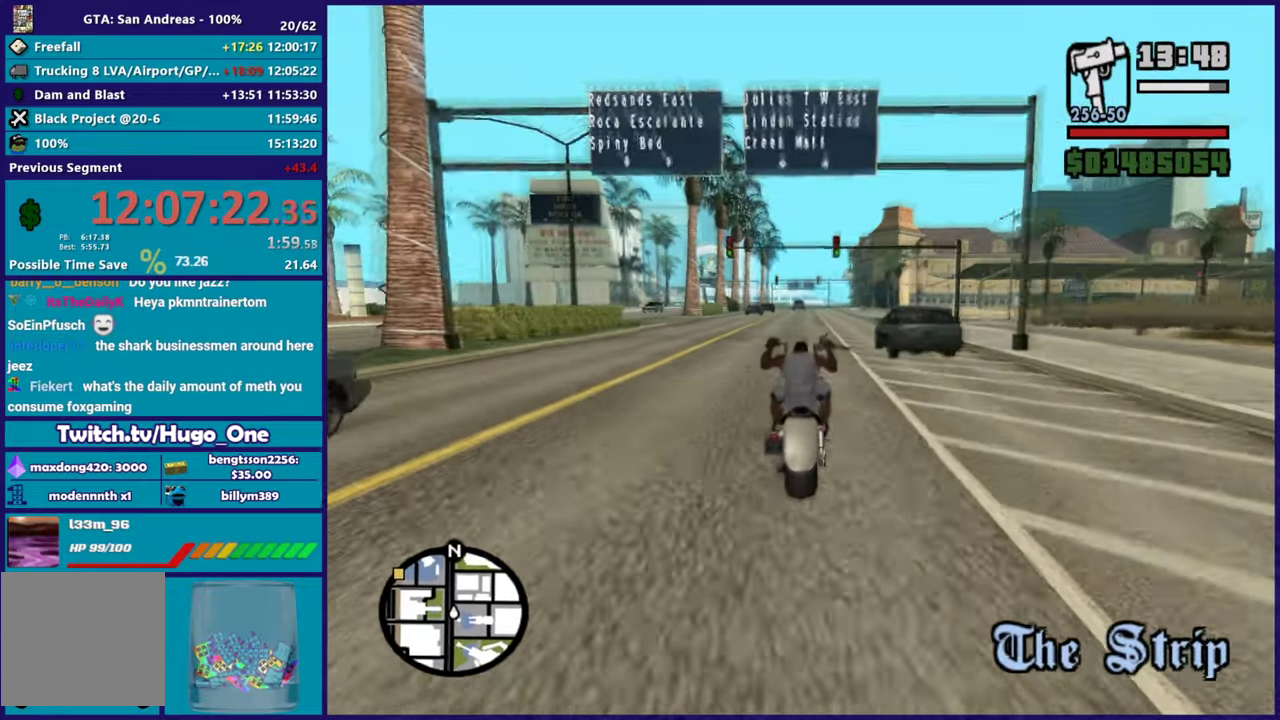
{"buttons": ["R2"], "left_stick": "up", "right_stick": "center", "events": [[33, "left_stick", "center"], [50, "right_stick", "down-left"], [117, "left_stick", "up-right"], [200, "left_stick", "up"], [367, "left_stick", "right"], [467, "left_stick", "up"], [467, "right_stick", "center"]]}